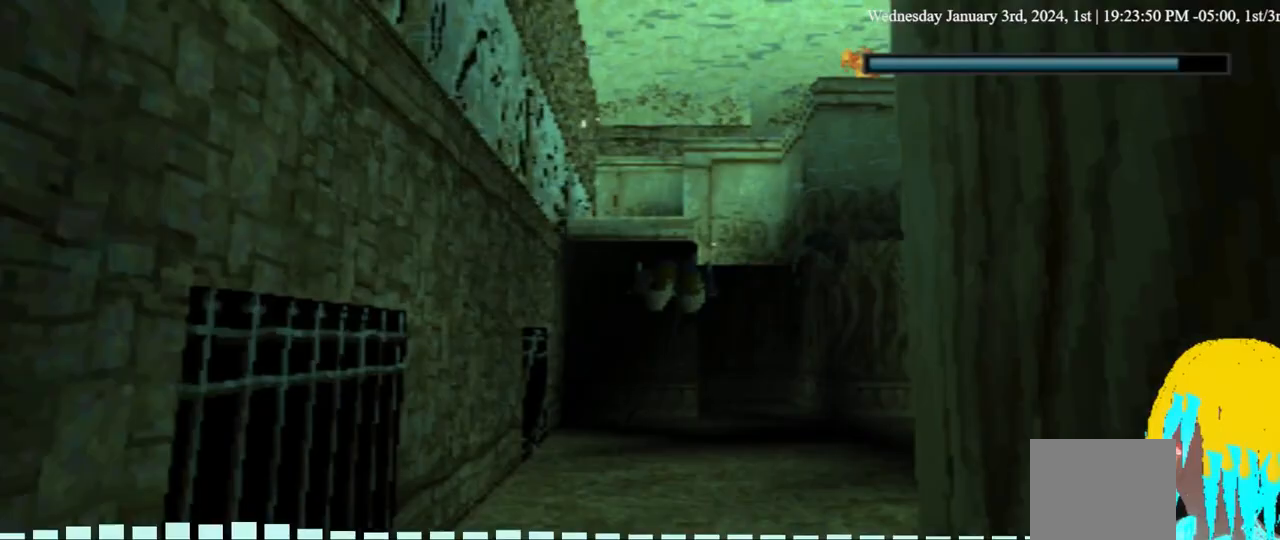
Gameplay with a controller (PlayStation layout); each line is a JSON object with the inputs held at the frame after it. "events" lists button and stick changes between this image and that frame as [ms after this image, input, new state], when the widget could be followed in between. Not read: L3 R3.
{"buttons": ["SQUARE"], "left_stick": "center", "right_stick": "center", "events": [[333, "DPAD_LEFT", "down"], [367, "DPAD_LEFT", "up"]]}
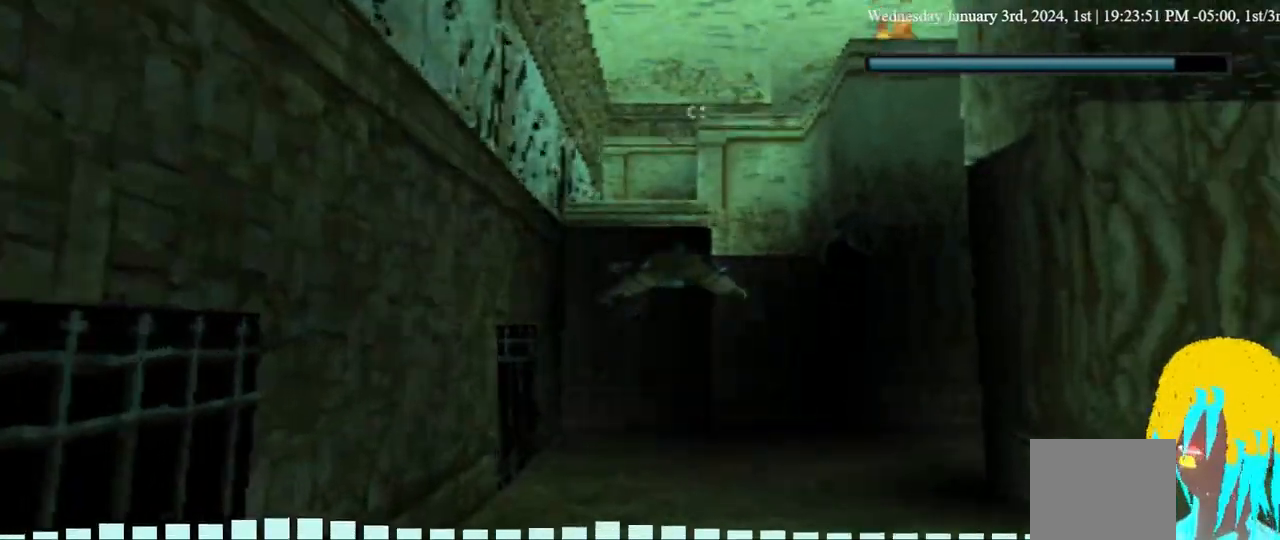
{"buttons": ["SQUARE"], "left_stick": "center", "right_stick": "center", "events": [[400, "DPAD_RIGHT", "down"], [467, "DPAD_RIGHT", "up"]]}
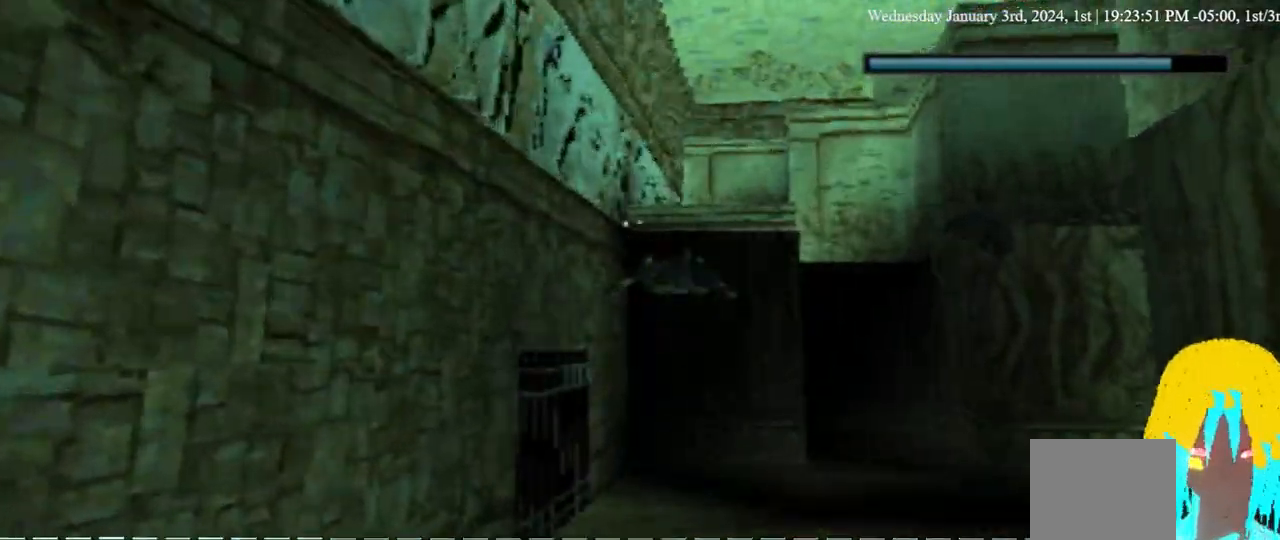
{"buttons": ["SQUARE"], "left_stick": "center", "right_stick": "center", "events": []}
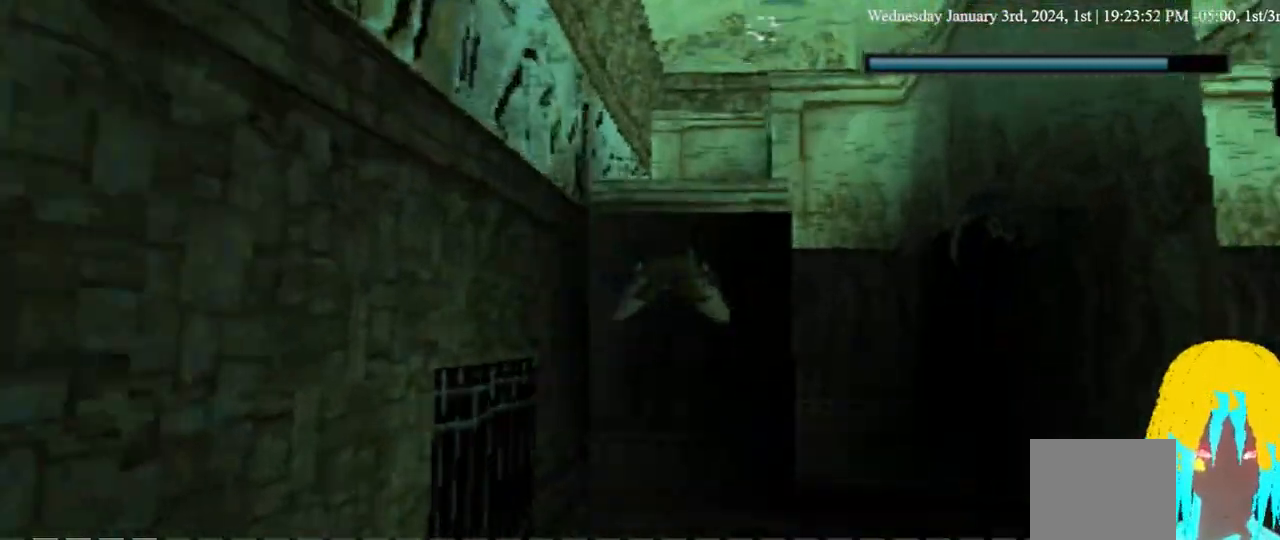
{"buttons": ["SQUARE"], "left_stick": "center", "right_stick": "center", "events": []}
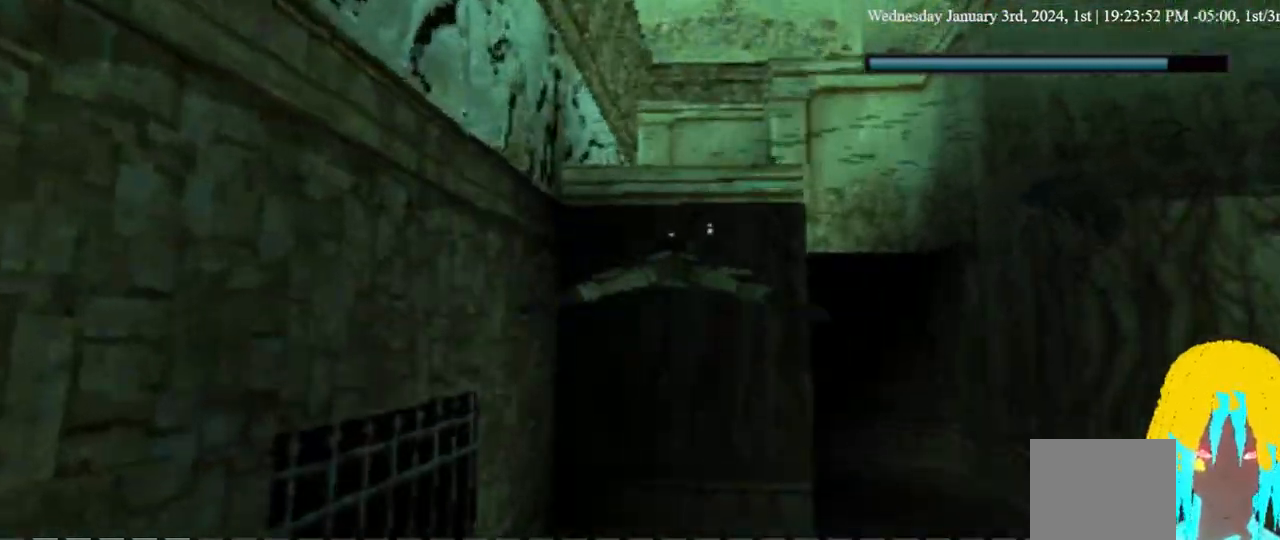
{"buttons": ["SQUARE"], "left_stick": "center", "right_stick": "center", "events": []}
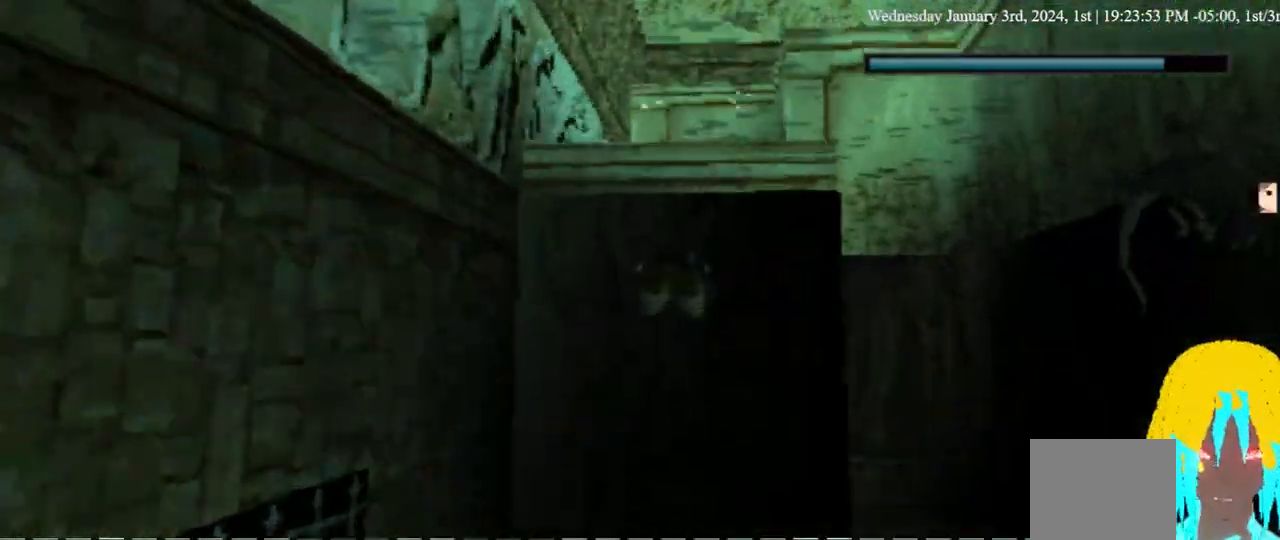
{"buttons": ["SQUARE", "DPAD_DOWN"], "left_stick": "center", "right_stick": "center", "events": [[367, "DPAD_LEFT", "down"], [400, "DPAD_DOWN", "down"], [400, "DPAD_LEFT", "up"]]}
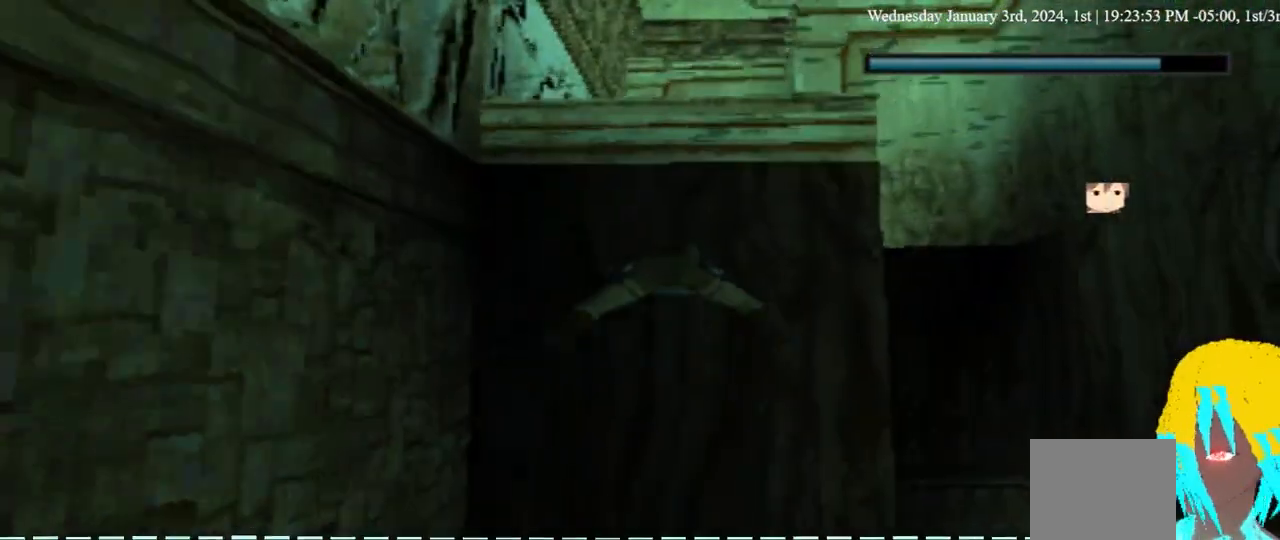
{"buttons": ["SQUARE", "DPAD_DOWN"], "left_stick": "center", "right_stick": "center", "events": []}